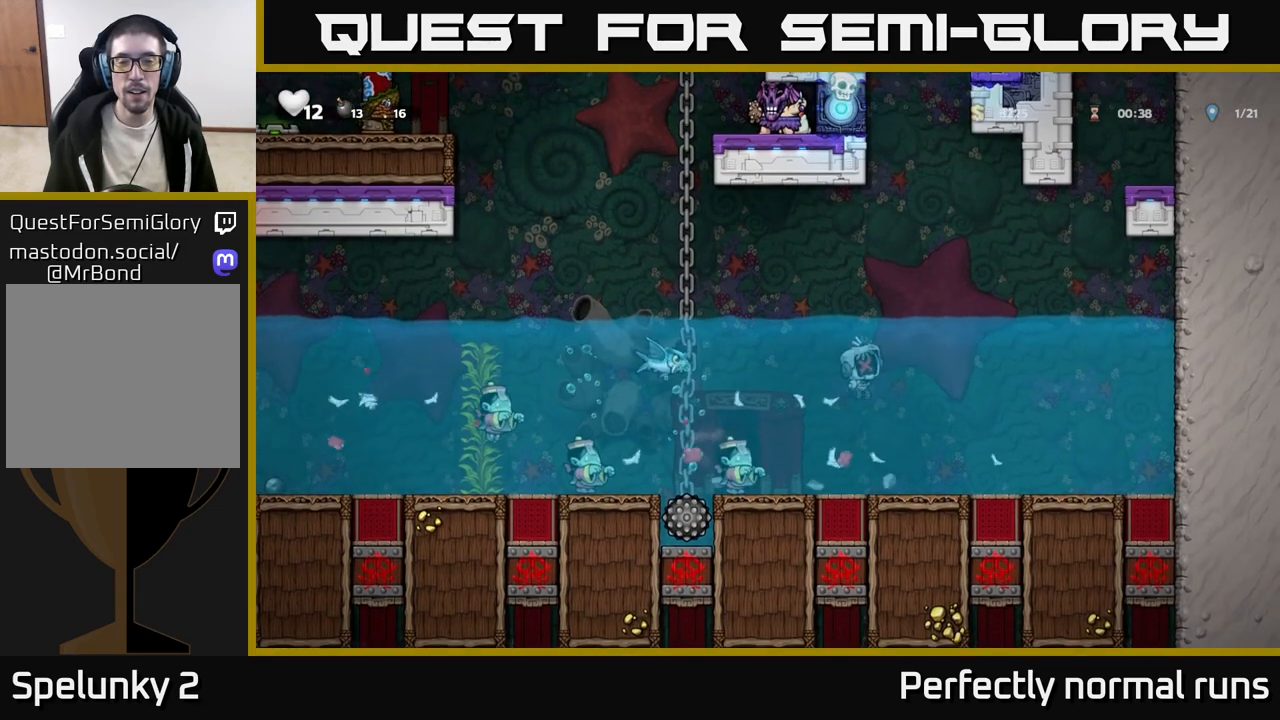
Gameplay with a controller (Xbox layout); each line is a JSON object with the inputs held at the frame after it. "events" lists button and stick changes between this image and that frame as [ms after this image, input, new state], when the widget could be followed in between.
{"buttons": [], "left_stick": "center", "right_stick": "center", "events": []}
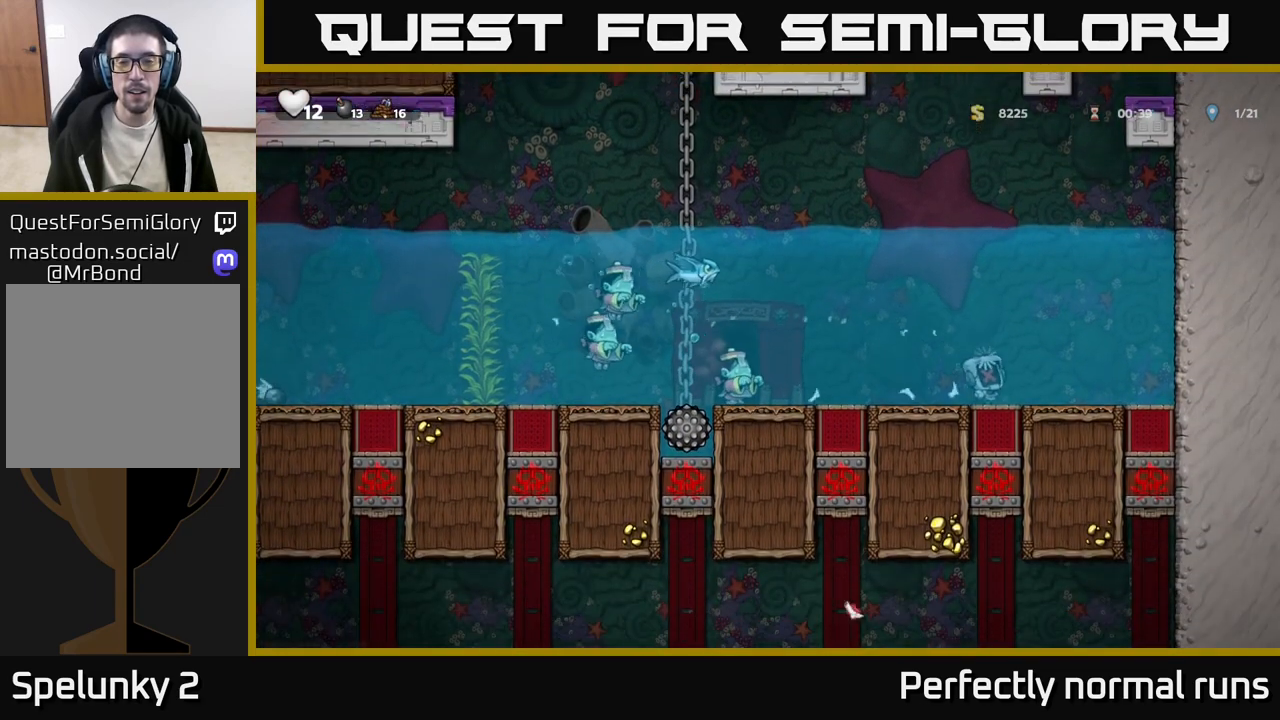
{"buttons": [], "left_stick": "center", "right_stick": "center", "events": []}
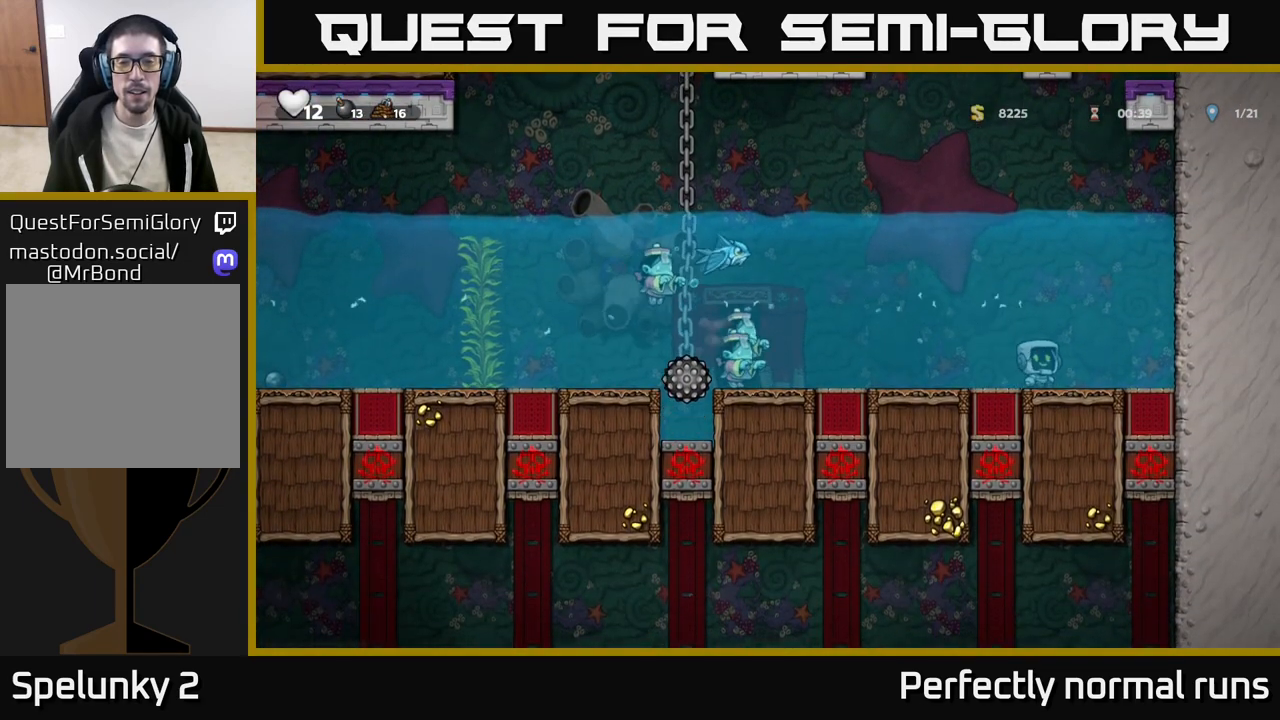
{"buttons": [], "left_stick": "center", "right_stick": "center", "events": []}
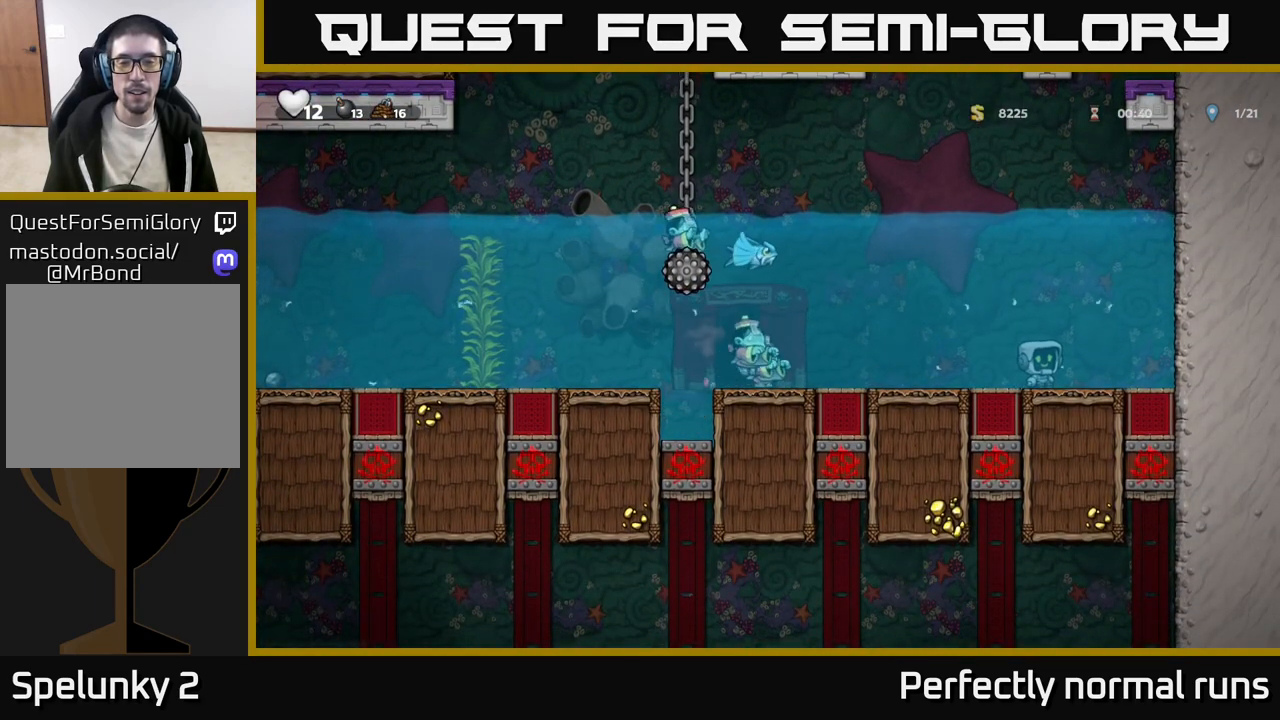
{"buttons": [], "left_stick": "center", "right_stick": "center", "events": []}
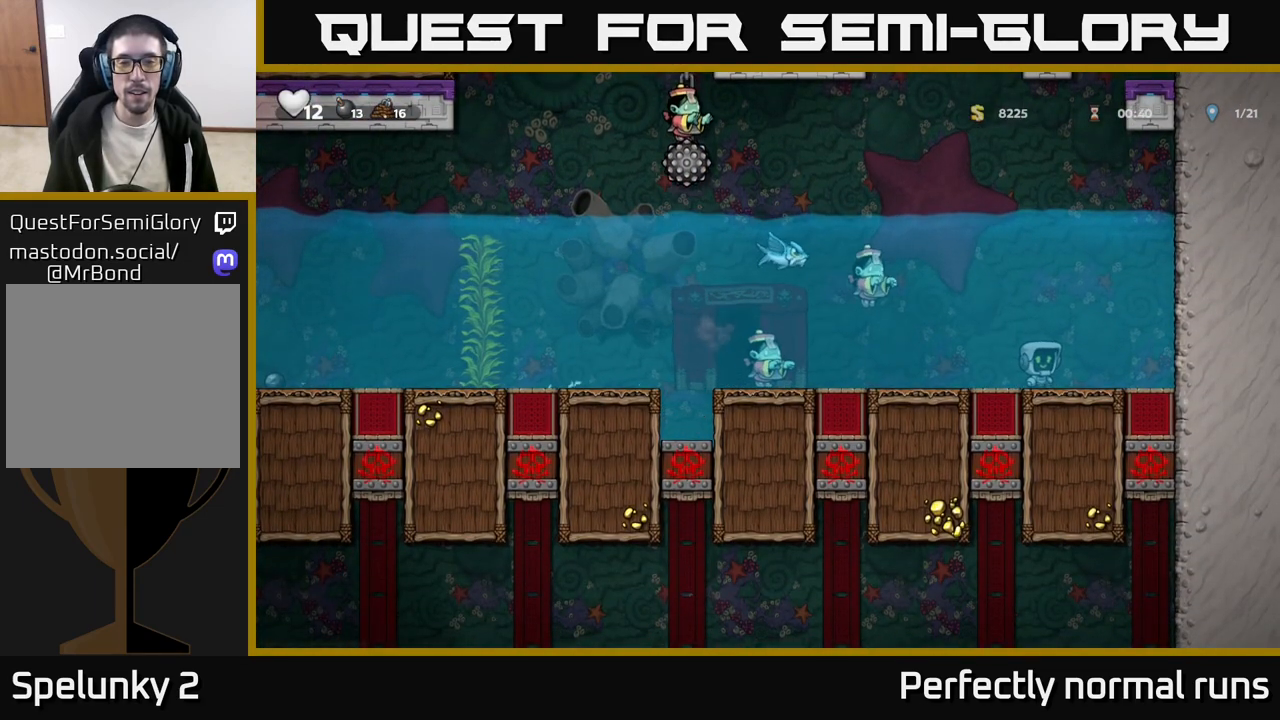
{"buttons": ["A"], "left_stick": "right", "right_stick": "center", "events": [[100, "left_stick", "right"], [200, "A", "down"], [333, "A", "up"], [400, "A", "down"]]}
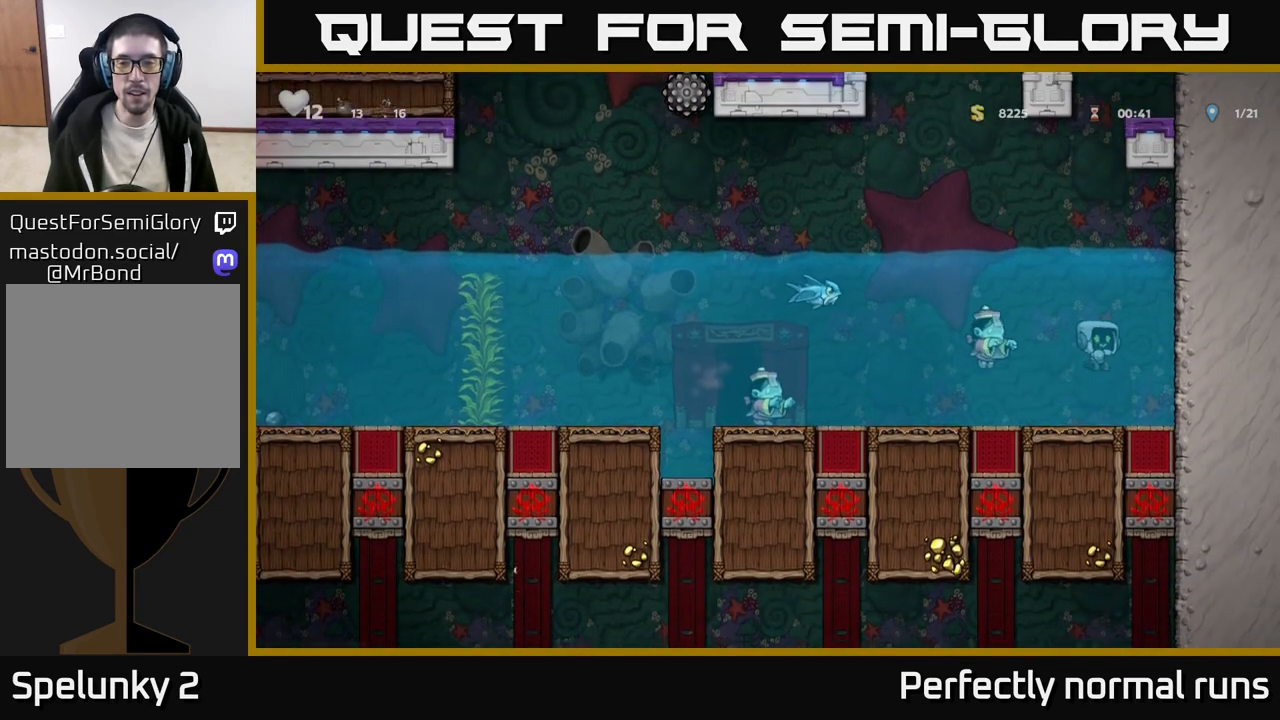
{"buttons": ["A"], "left_stick": "left", "right_stick": "center", "events": [[33, "A", "up"], [83, "A", "down"], [183, "left_stick", "left"], [233, "A", "up"], [500, "A", "down"]]}
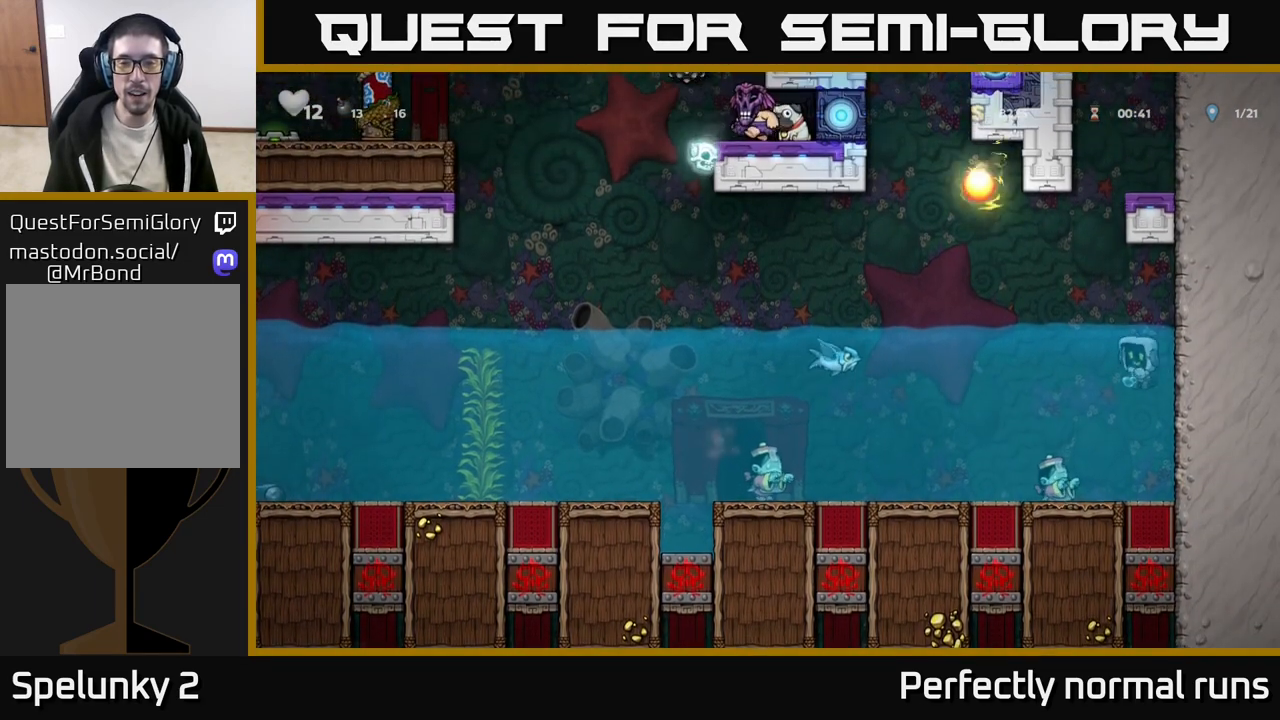
{"buttons": ["A"], "left_stick": "center", "right_stick": "center", "events": [[100, "A", "up"], [217, "left_stick", "right"], [417, "left_stick", "up"], [467, "A", "down"], [467, "left_stick", "center"]]}
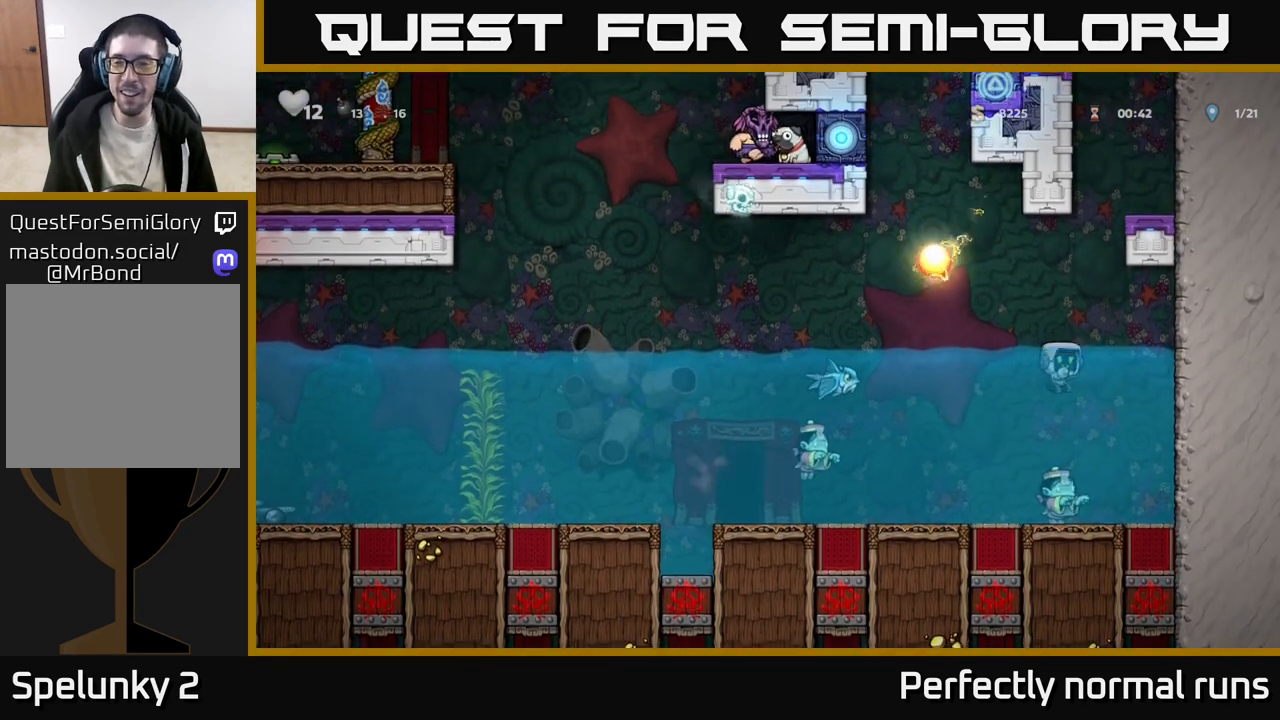
{"buttons": [], "left_stick": "center", "right_stick": "center", "events": [[117, "A", "up"], [183, "A", "down"], [333, "A", "up"]]}
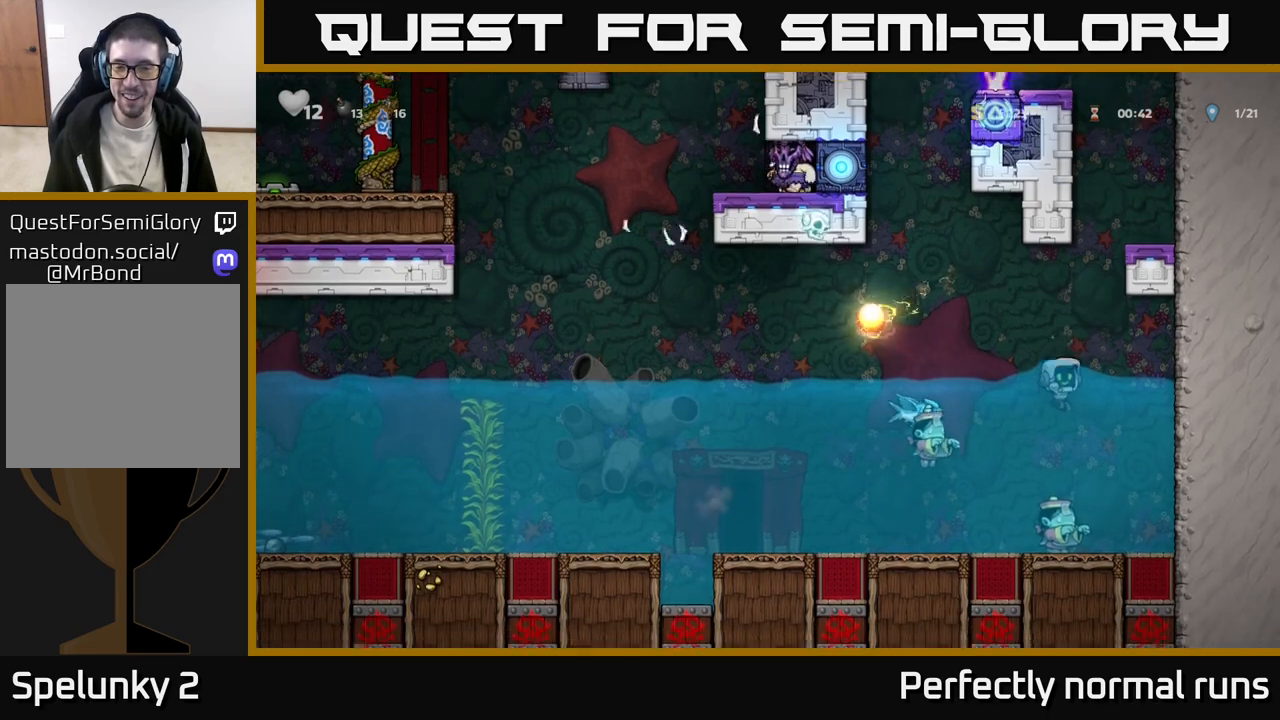
{"buttons": [], "left_stick": "center", "right_stick": "center", "events": [[17, "left_stick", "up-left"], [50, "A", "down"], [150, "left_stick", "up"], [217, "A", "up"], [267, "A", "down"], [267, "left_stick", "up-left"], [417, "A", "up"], [467, "left_stick", "center"]]}
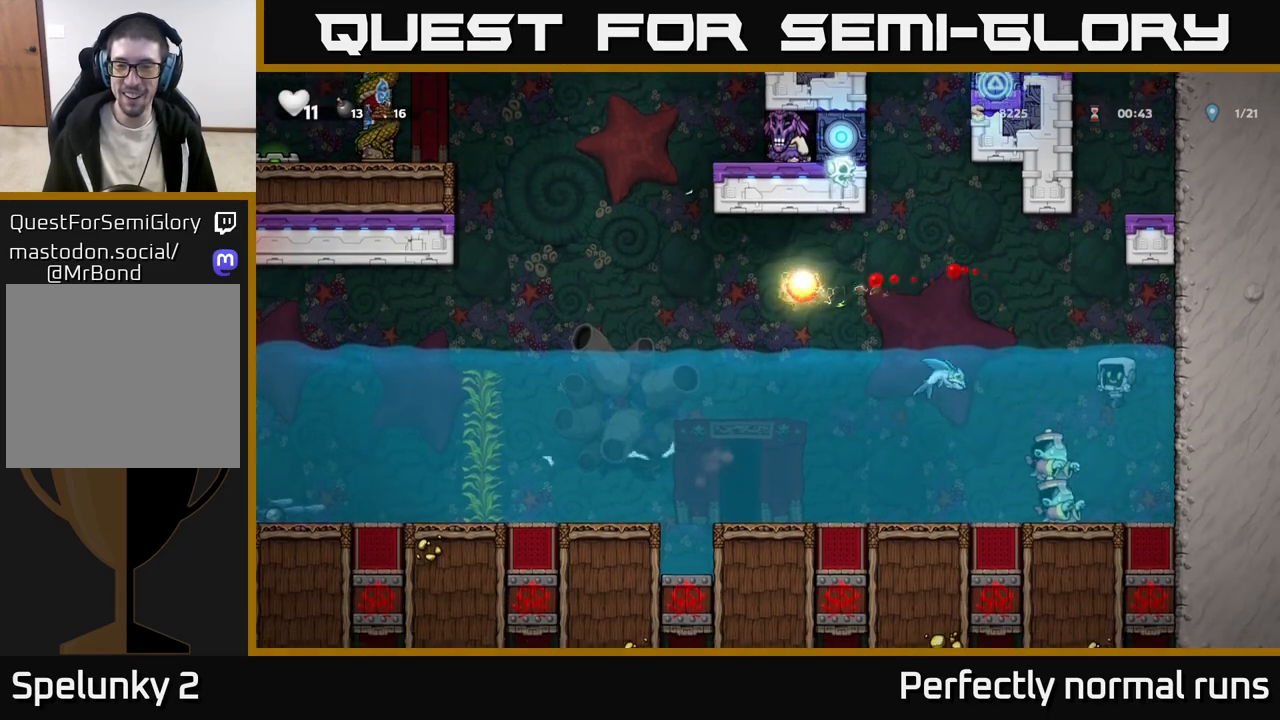
{"buttons": ["X"], "left_stick": "left", "right_stick": "center", "events": [[67, "left_stick", "left"], [83, "A", "down"], [233, "A", "up"], [367, "A", "down"], [467, "X", "down"], [500, "A", "up"]]}
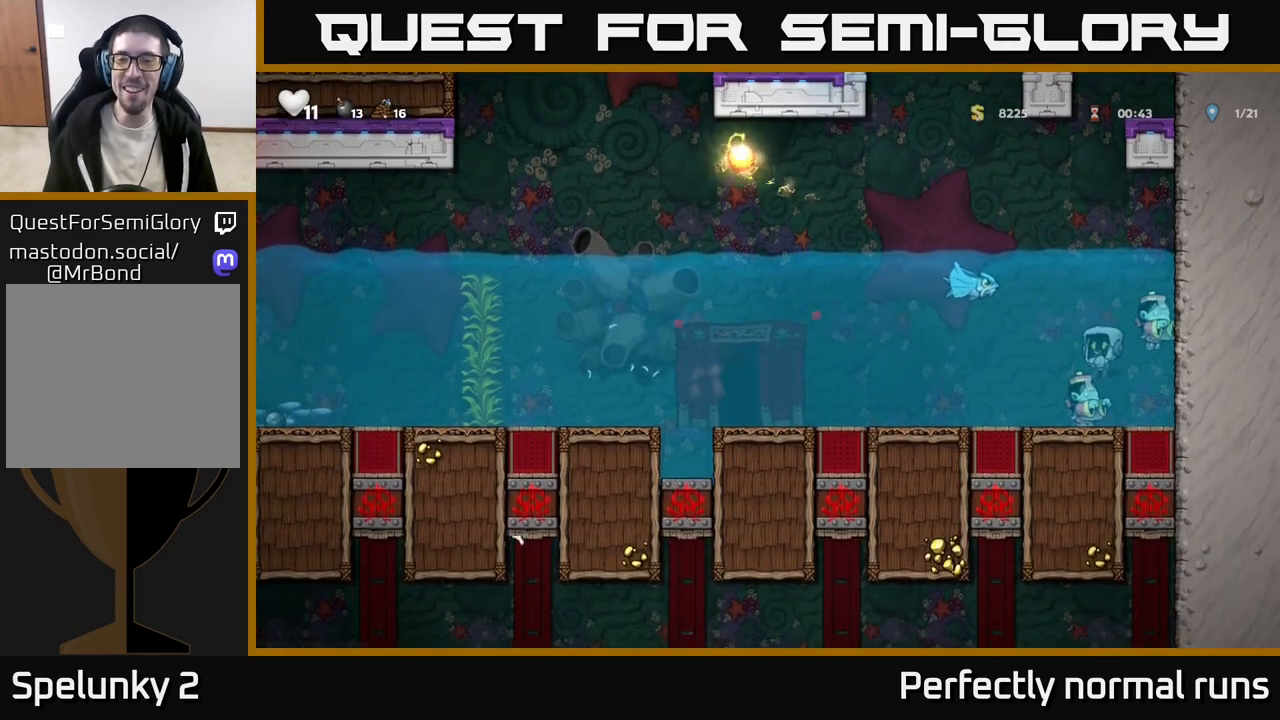
{"buttons": [], "left_stick": "left", "right_stick": "center", "events": [[83, "X", "up"]]}
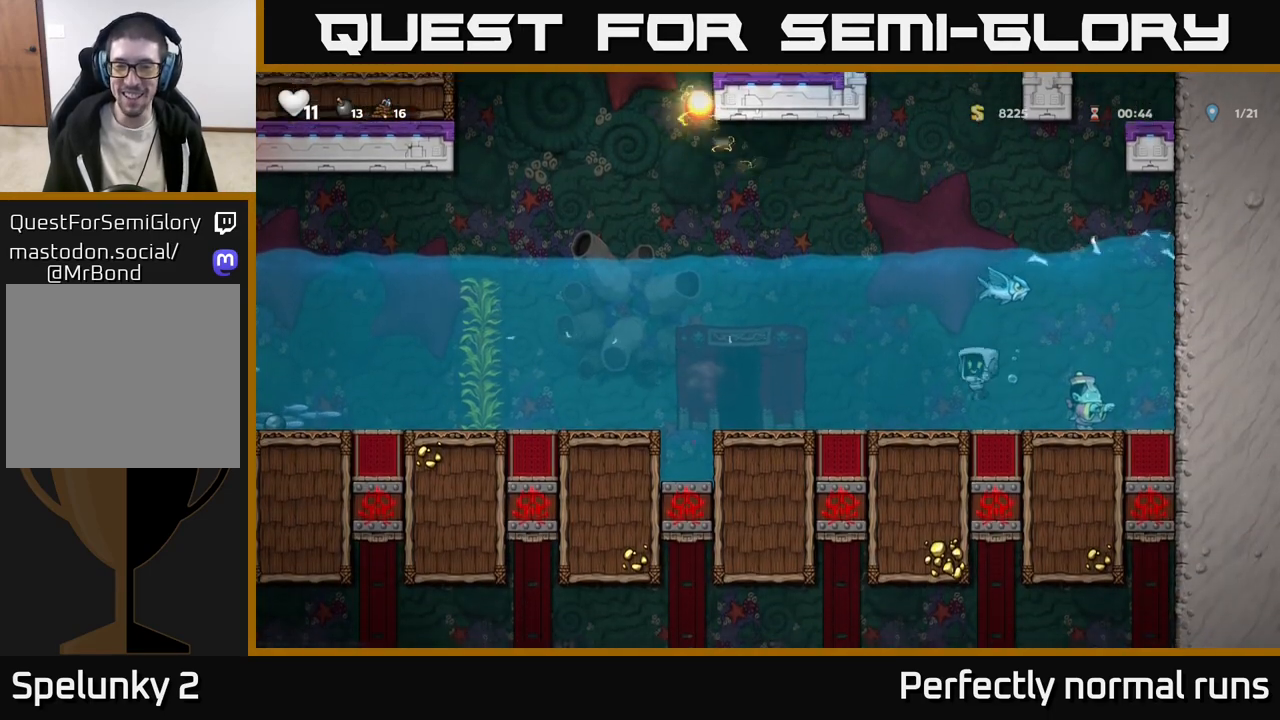
{"buttons": [], "left_stick": "left", "right_stick": "center", "events": []}
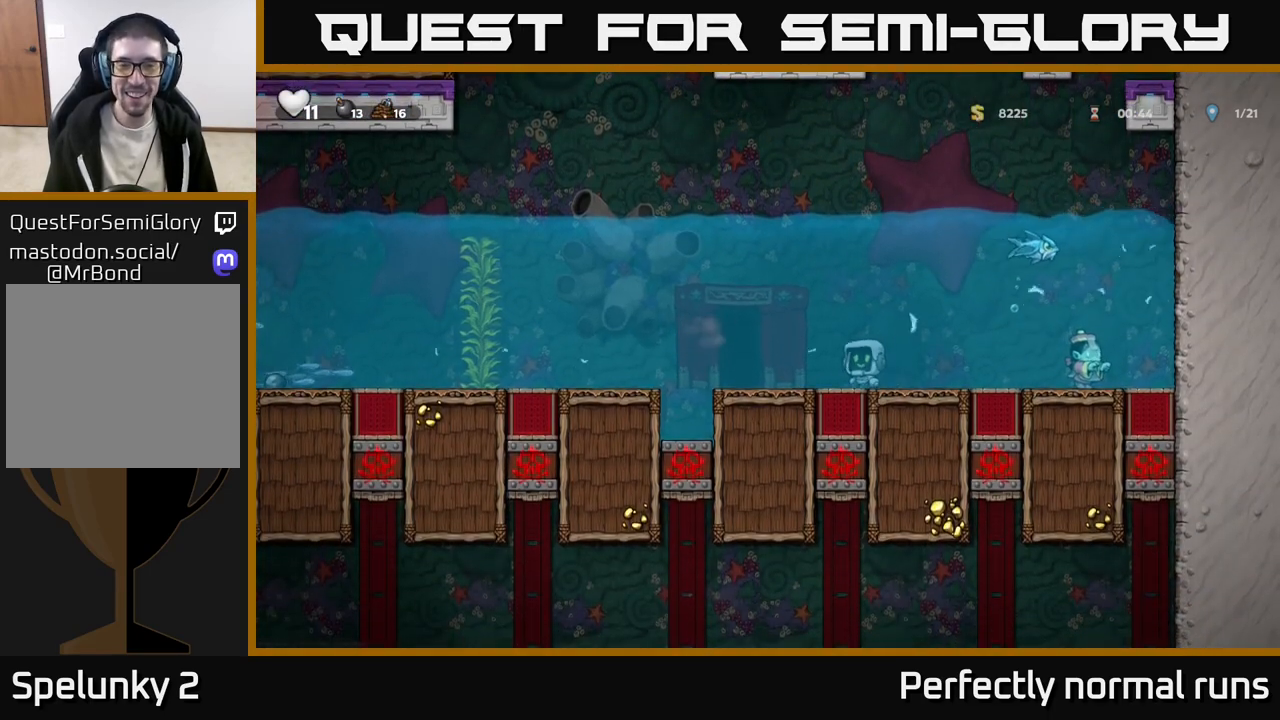
{"buttons": [], "left_stick": "left", "right_stick": "center", "events": []}
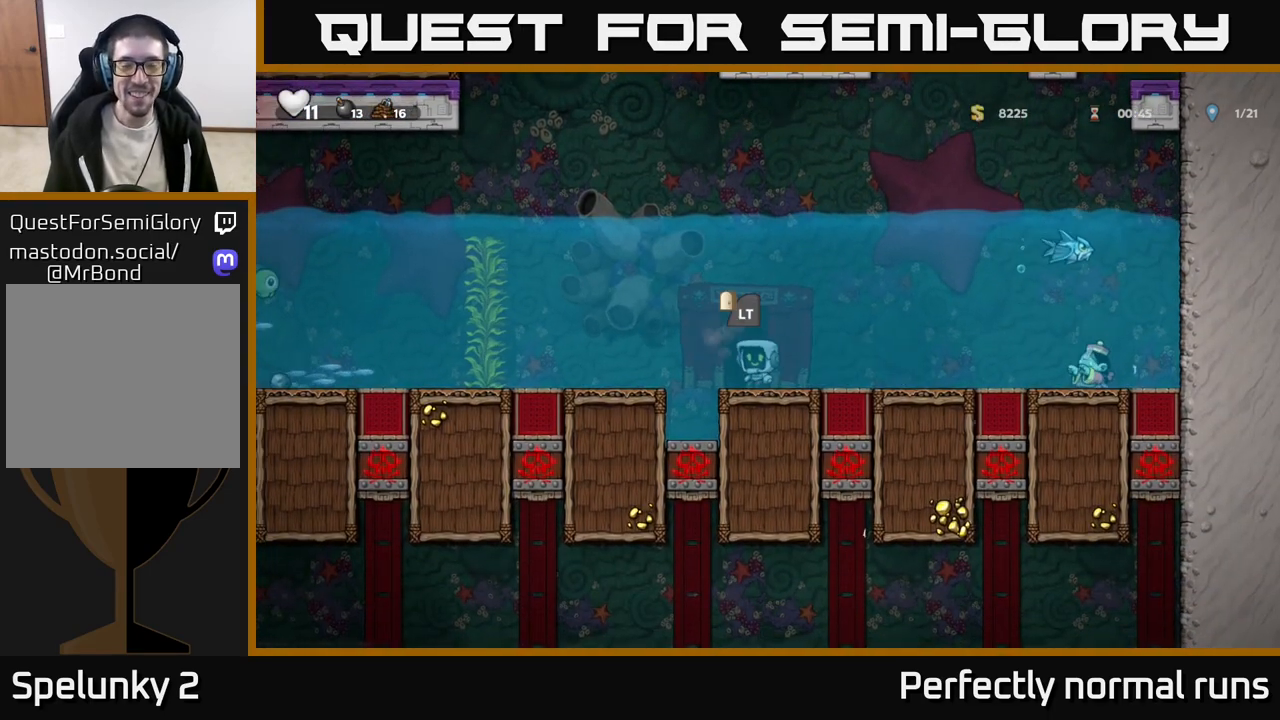
{"buttons": ["A"], "left_stick": "up-left", "right_stick": "center", "events": [[83, "left_stick", "up-left"], [400, "A", "down"]]}
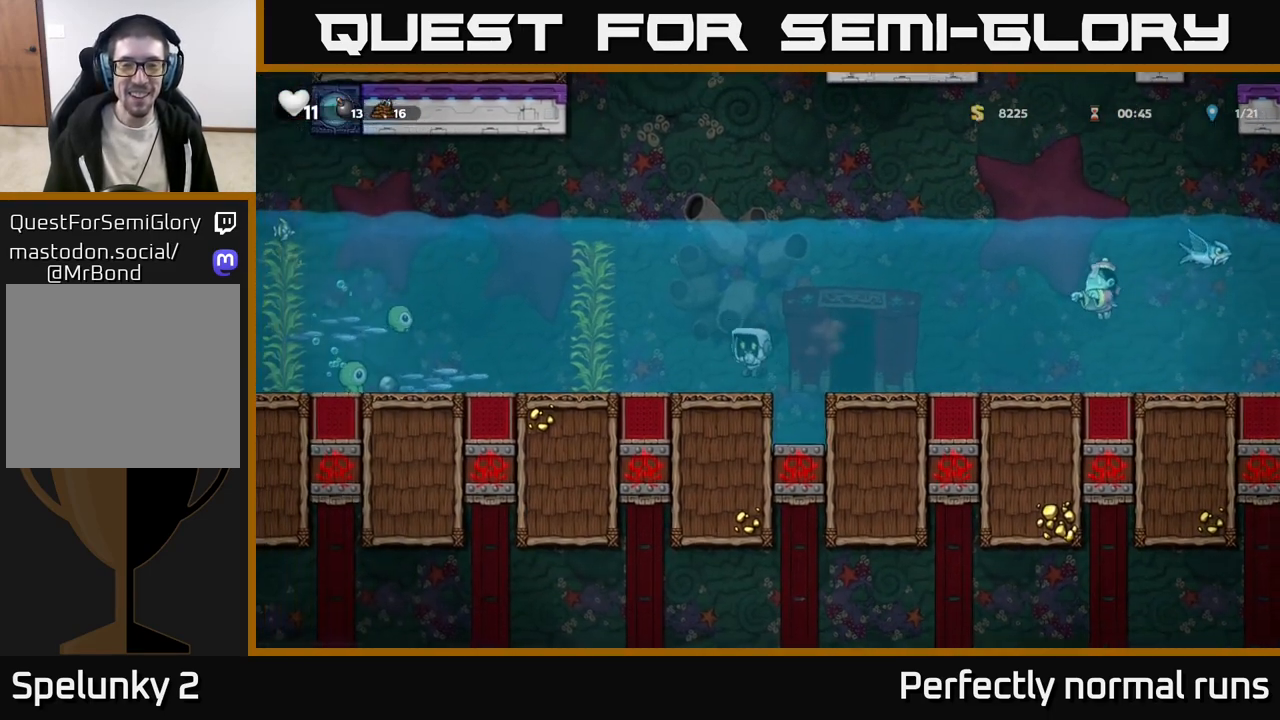
{"buttons": [], "left_stick": "right", "right_stick": "center", "events": [[33, "A", "up"], [450, "left_stick", "center"], [500, "left_stick", "right"]]}
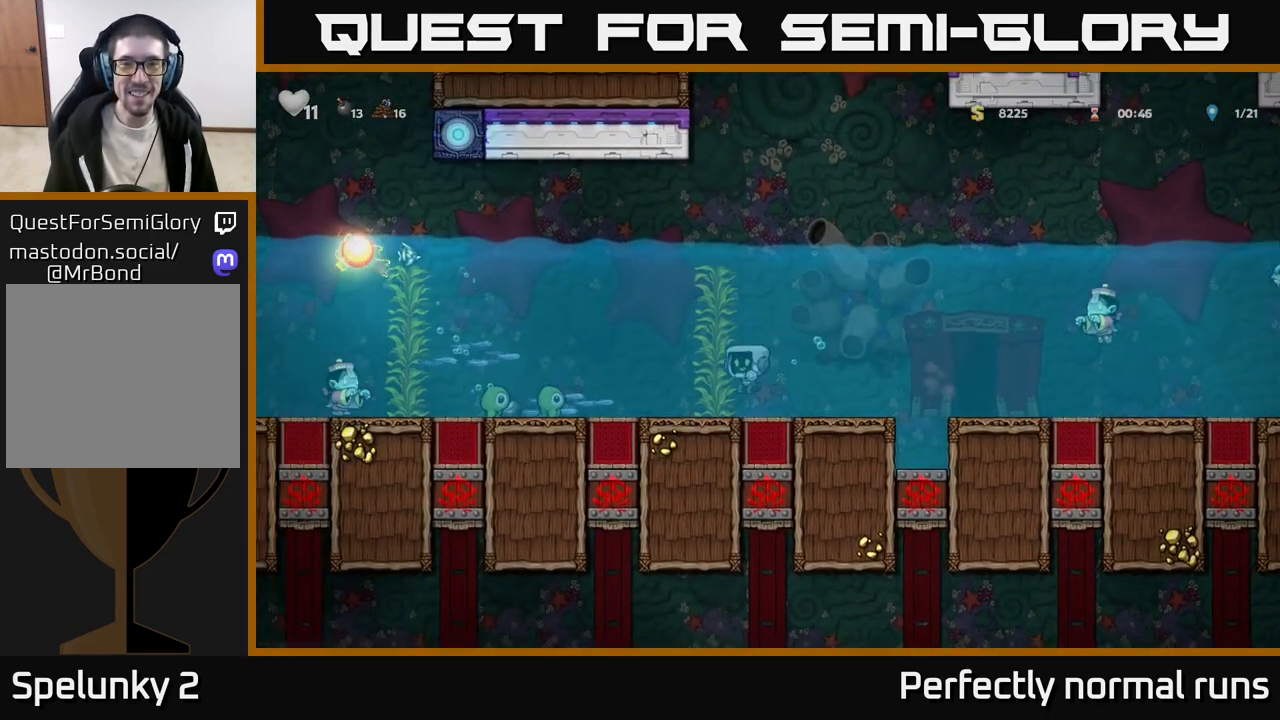
{"buttons": [], "left_stick": "right", "right_stick": "center", "events": [[150, "A", "down"], [283, "A", "up"], [350, "A", "down"], [467, "A", "up"]]}
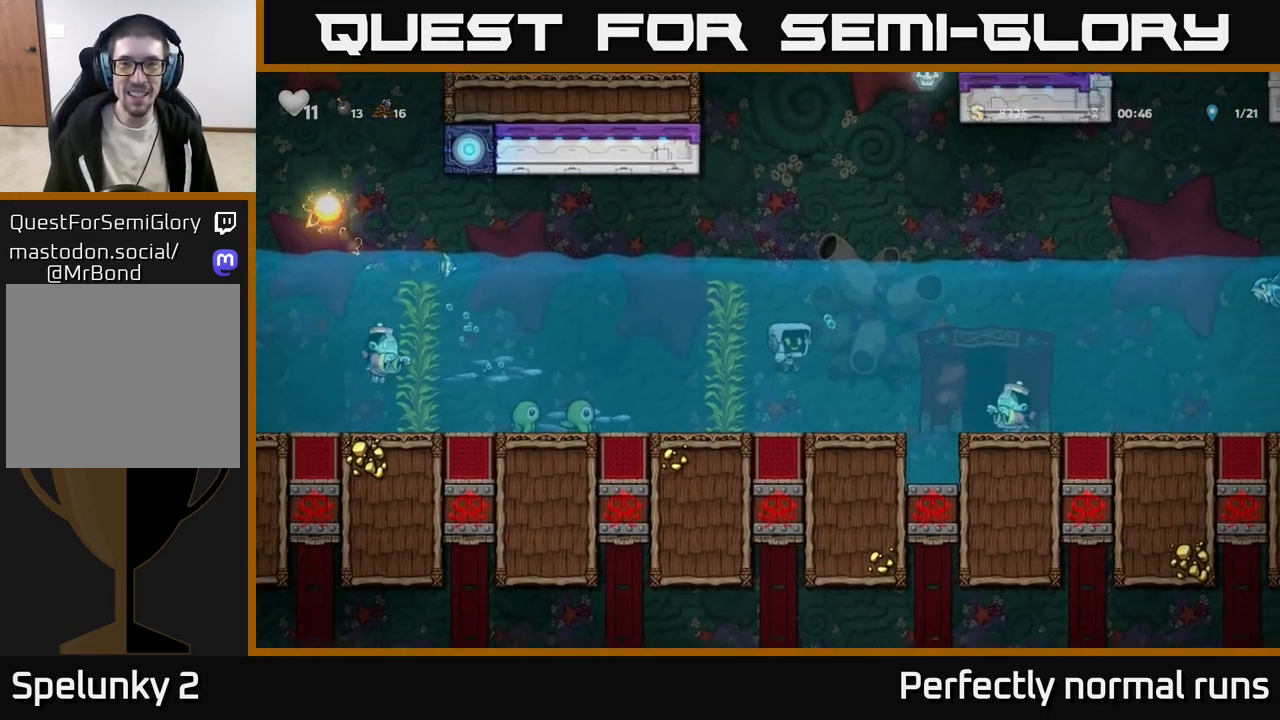
{"buttons": [], "left_stick": "right", "right_stick": "center", "events": [[50, "A", "down"], [167, "A", "up"]]}
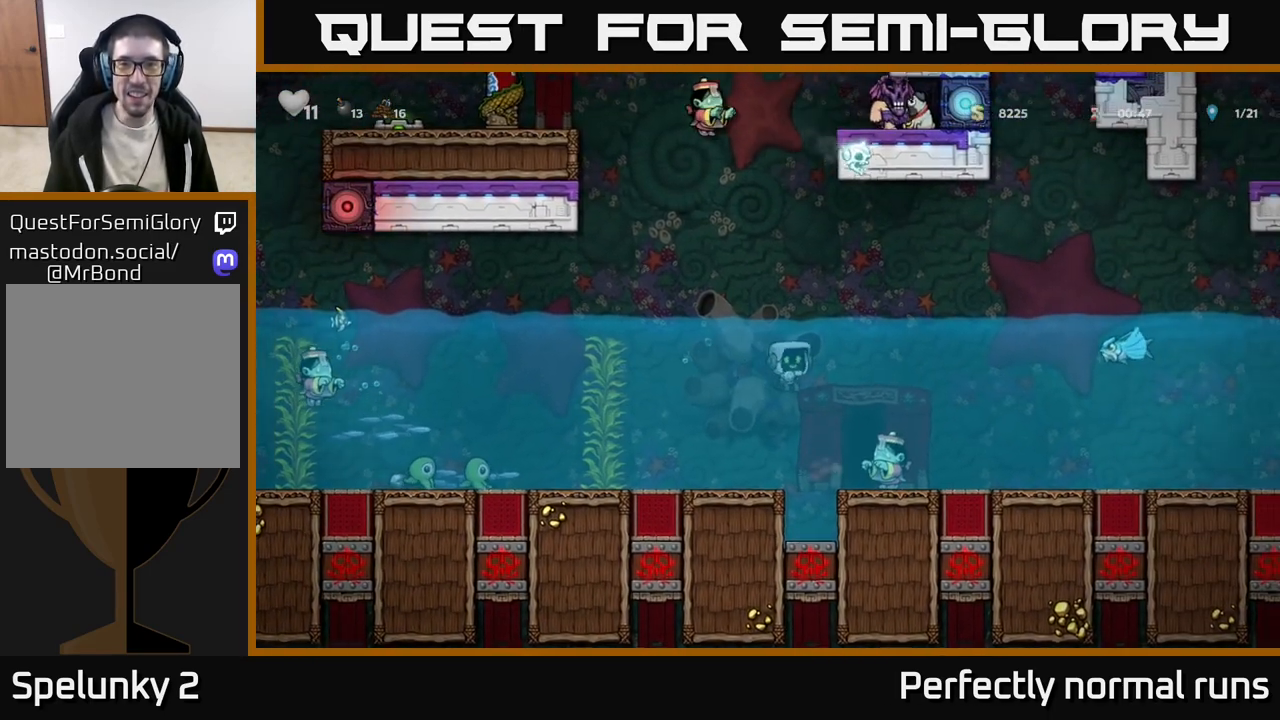
{"buttons": ["A"], "left_stick": "right", "right_stick": "center", "events": [[50, "A", "down"], [183, "A", "up"], [233, "left_stick", "down-right"], [350, "left_stick", "right"], [500, "A", "down"]]}
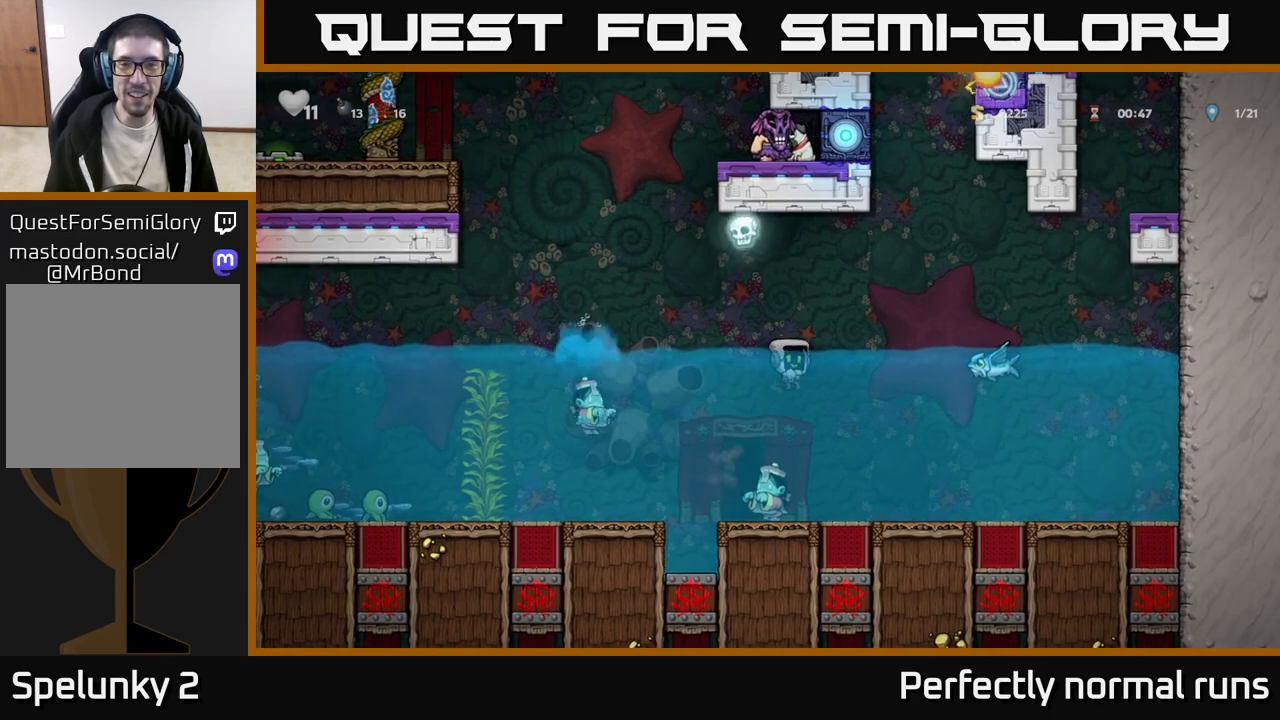
{"buttons": ["A", "X"], "left_stick": "right", "right_stick": "center", "events": [[117, "A", "up"], [233, "A", "down"], [400, "A", "up"], [467, "A", "down"], [500, "X", "down"]]}
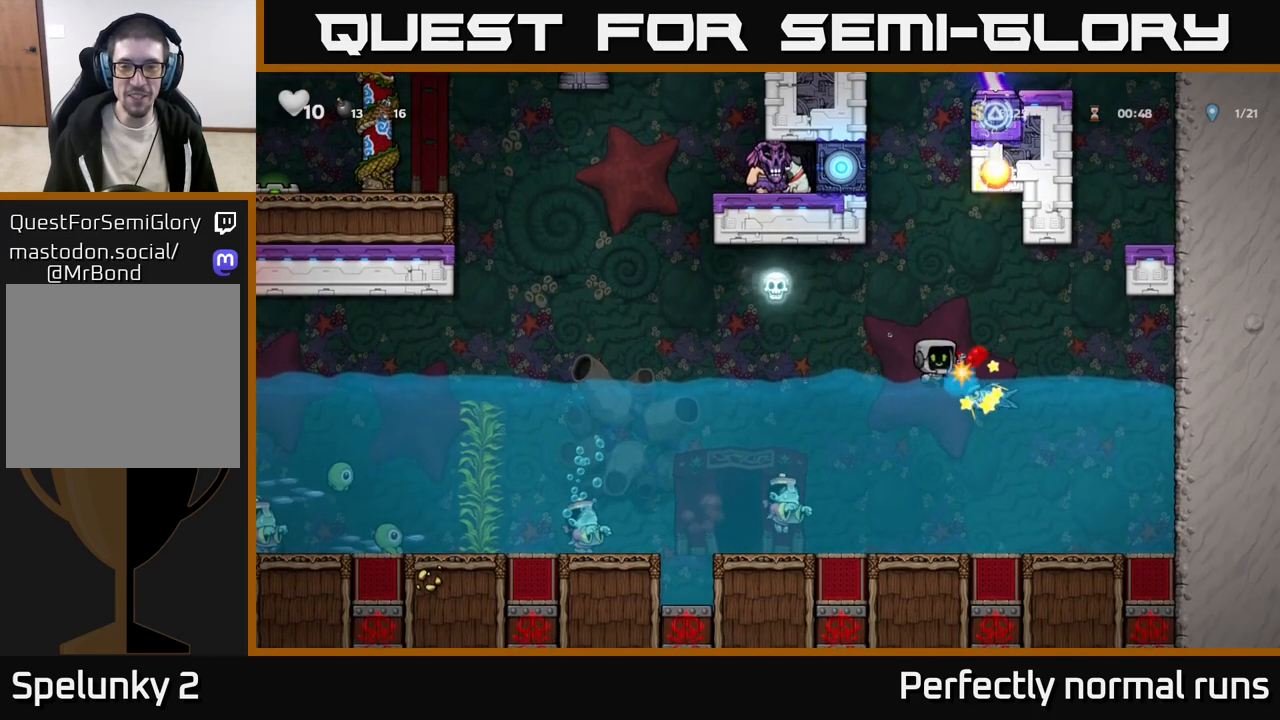
{"buttons": [], "left_stick": "center", "right_stick": "center", "events": [[67, "left_stick", "up"], [100, "X", "up"], [183, "left_stick", "right"], [200, "A", "up"], [350, "X", "down"], [350, "left_stick", "center"], [467, "X", "up"]]}
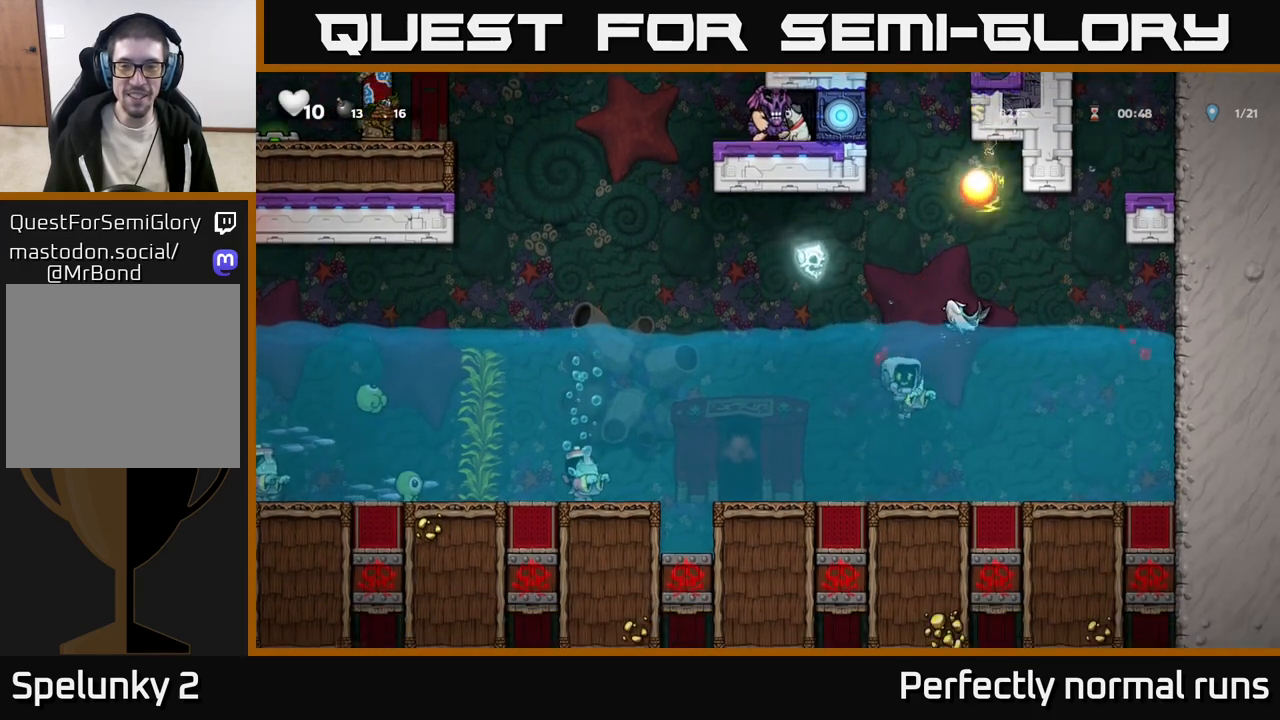
{"buttons": [], "left_stick": "right", "right_stick": "center", "events": [[50, "A", "down"], [50, "X", "down"], [117, "X", "up"], [200, "A", "up"], [217, "left_stick", "right"], [400, "X", "down"], [500, "X", "up"]]}
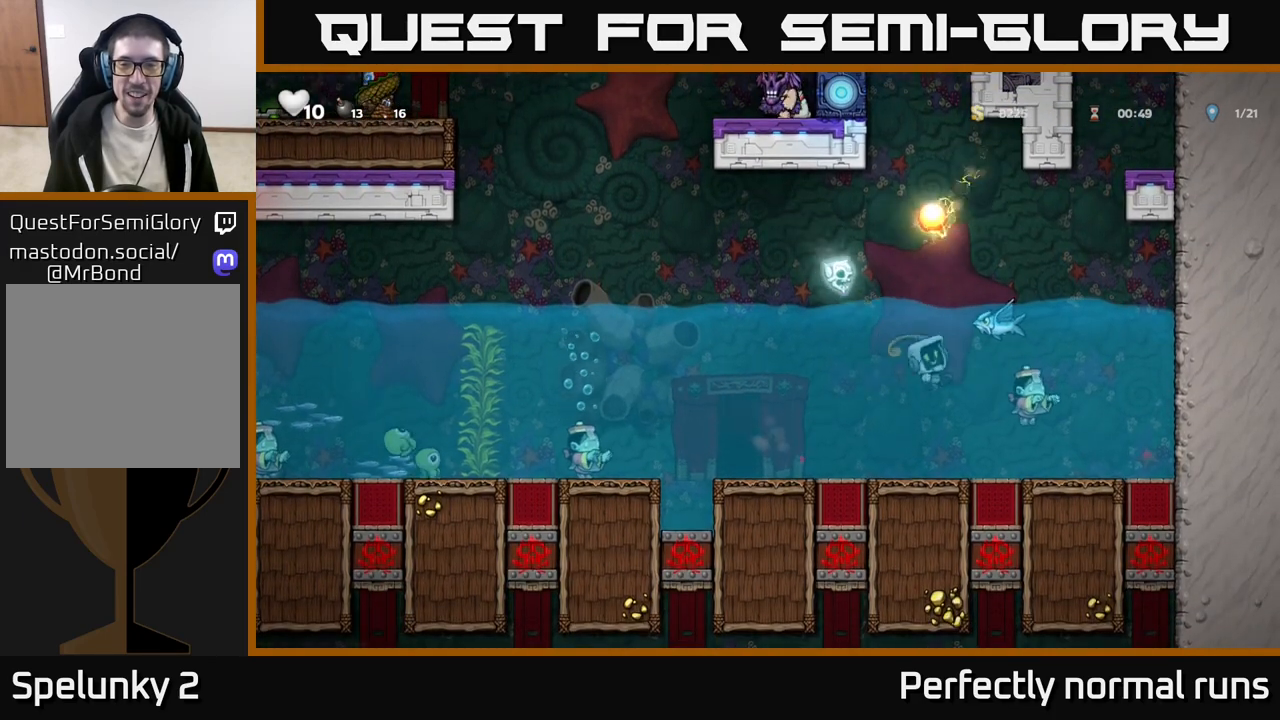
{"buttons": ["X"], "left_stick": "center", "right_stick": "center", "events": [[117, "X", "down"], [200, "X", "up"], [317, "X", "down"], [417, "X", "up"], [483, "left_stick", "center"], [500, "X", "down"]]}
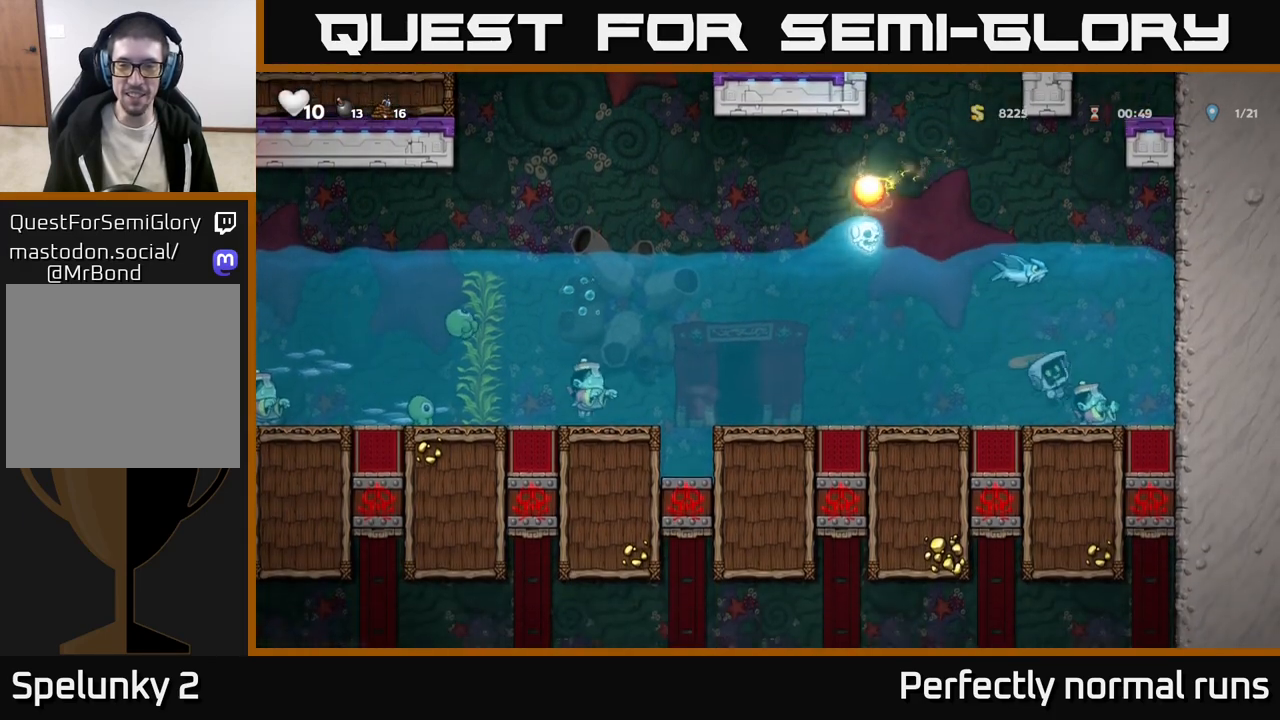
{"buttons": [], "left_stick": "left", "right_stick": "center", "events": [[83, "X", "up"], [83, "left_stick", "left"], [250, "left_stick", "center"], [400, "left_stick", "left"]]}
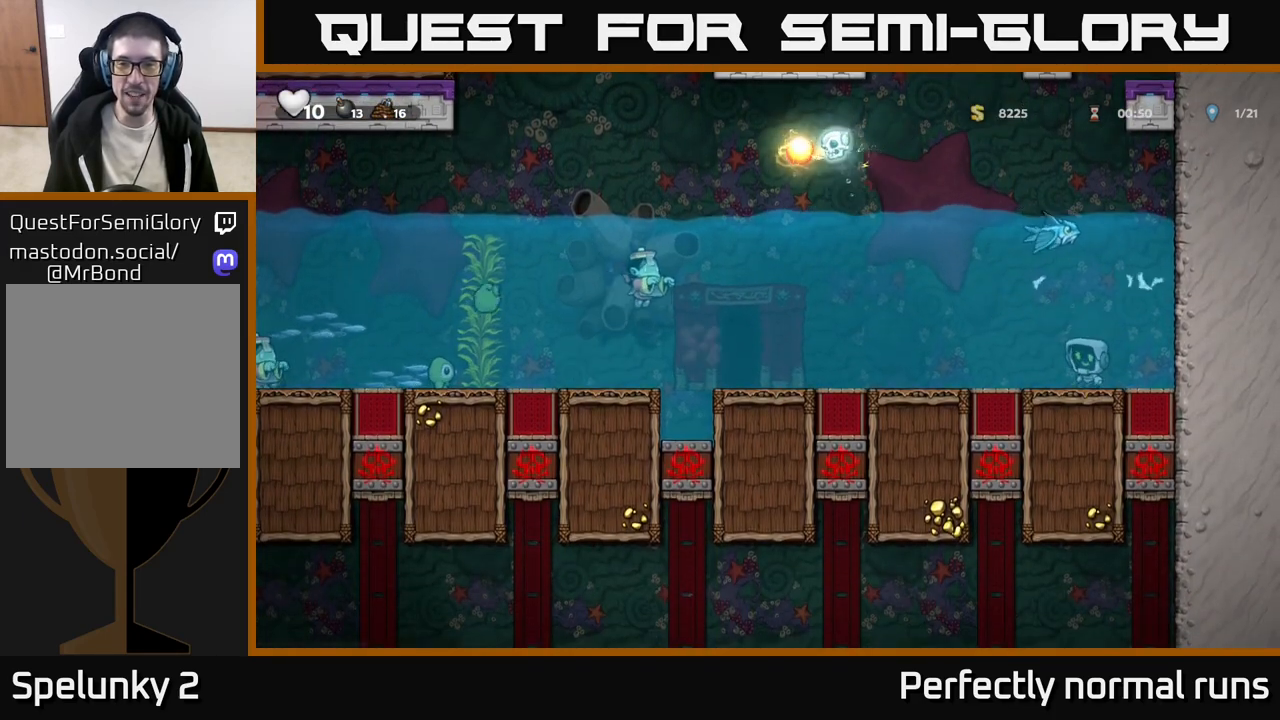
{"buttons": [], "left_stick": "left", "right_stick": "center", "events": []}
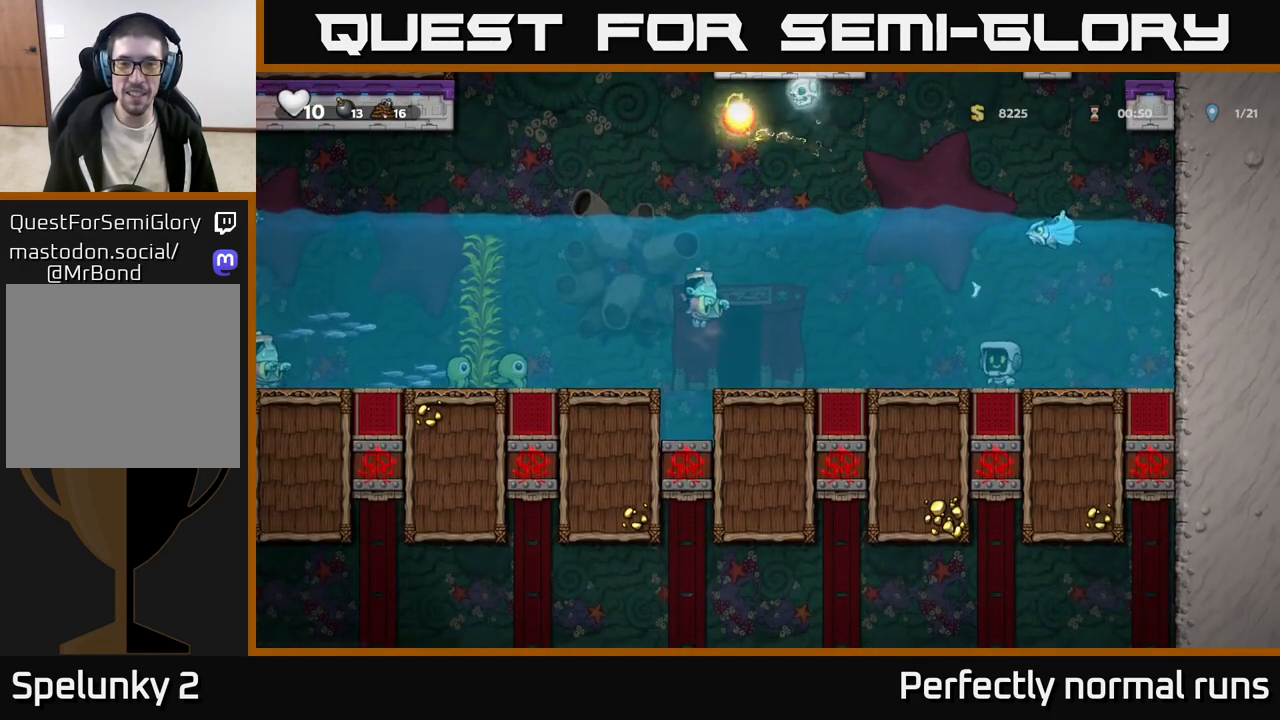
{"buttons": [], "left_stick": "left", "right_stick": "center", "events": []}
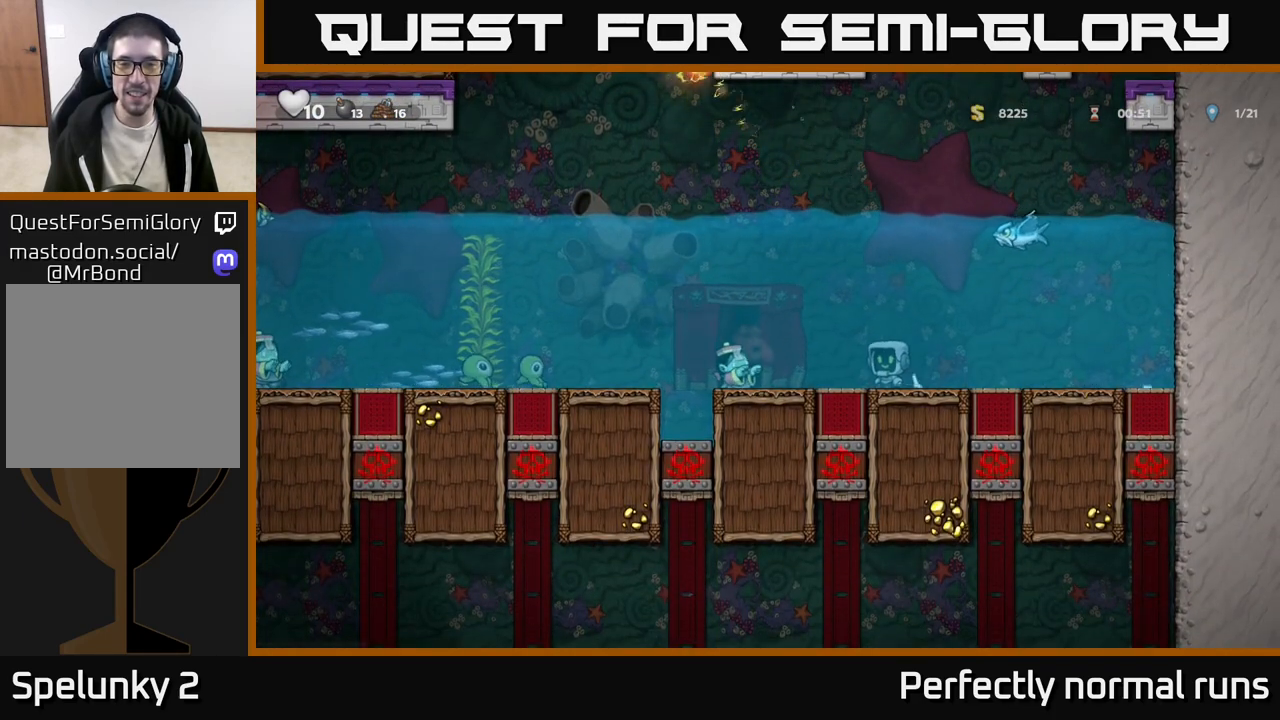
{"buttons": [], "left_stick": "center", "right_stick": "center", "events": [[67, "X", "down"], [200, "X", "up"], [383, "X", "down"], [417, "left_stick", "center"], [500, "X", "up"]]}
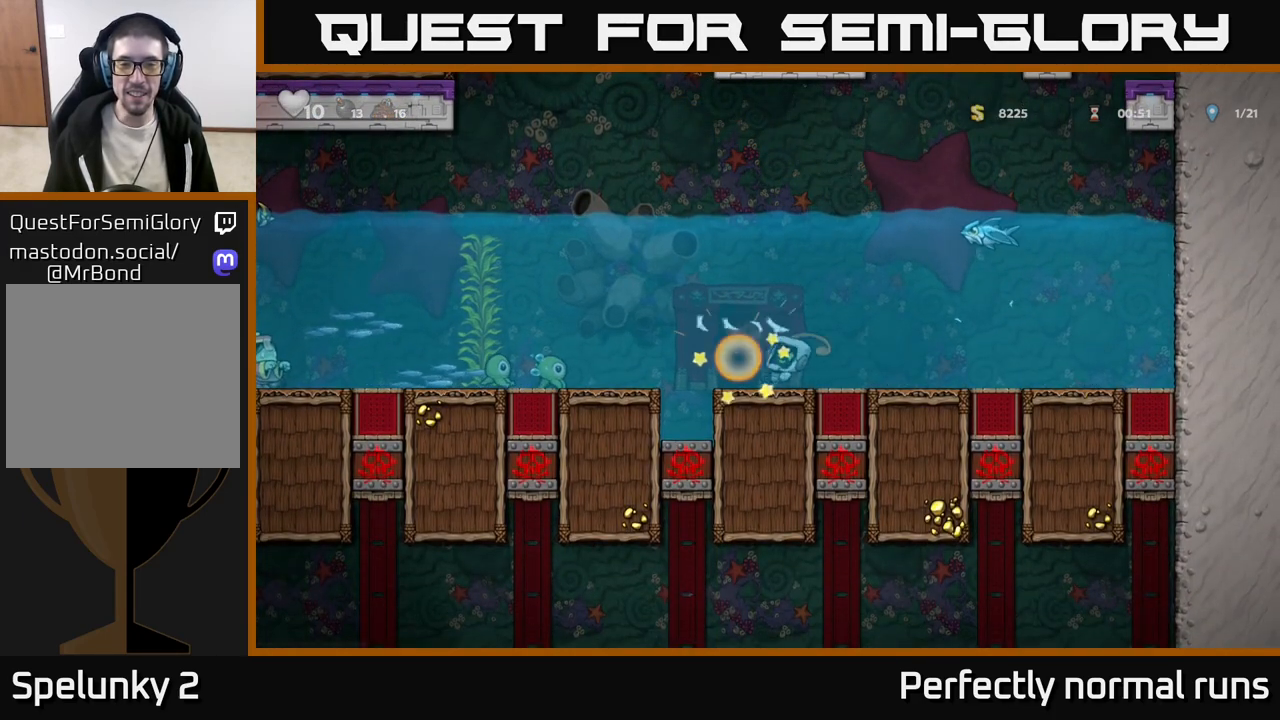
{"buttons": [], "left_stick": "left", "right_stick": "center", "events": [[417, "left_stick", "left"]]}
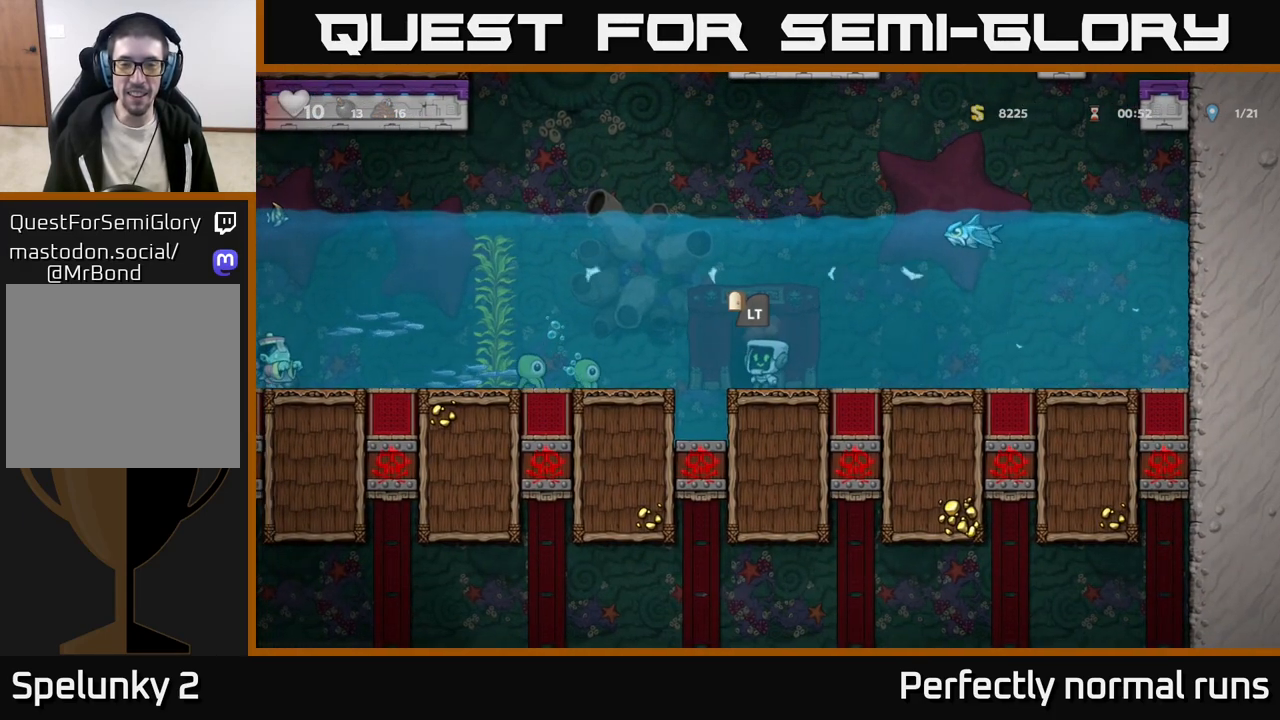
{"buttons": [], "left_stick": "center", "right_stick": "center", "events": [[50, "left_stick", "center"], [267, "L2", "down"], [383, "L2", "up"]]}
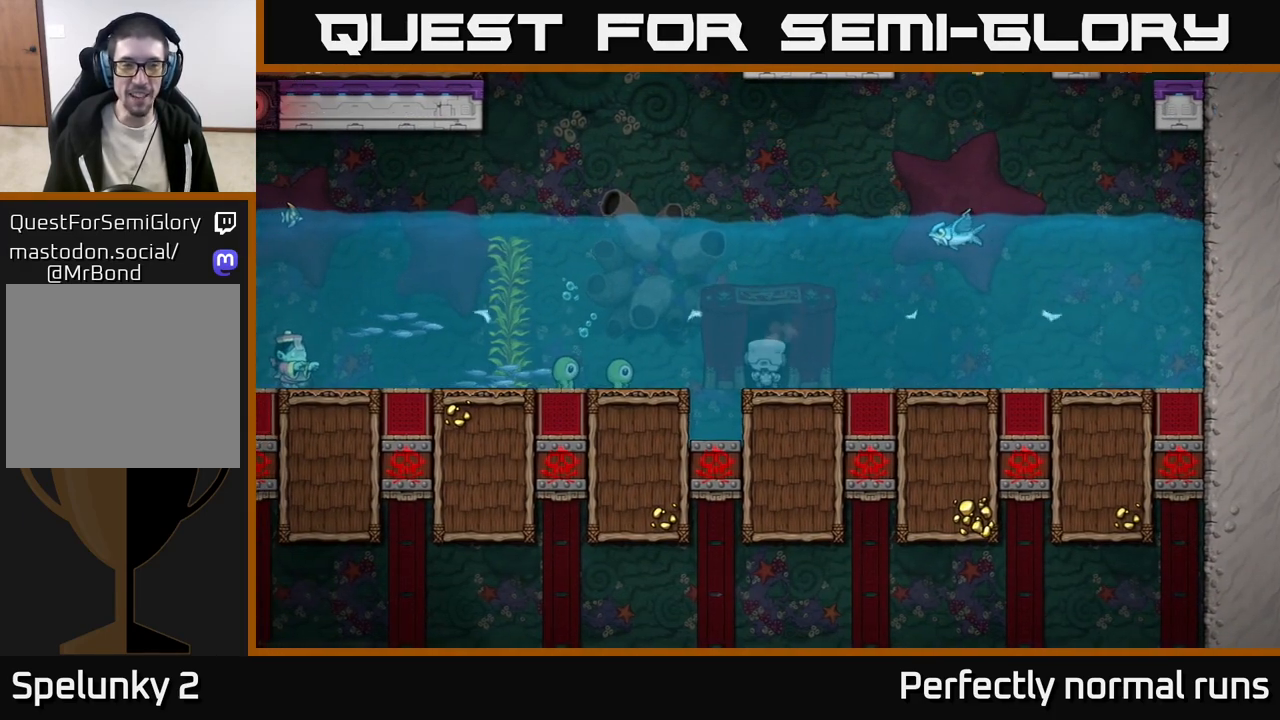
{"buttons": [], "left_stick": "center", "right_stick": "center", "events": []}
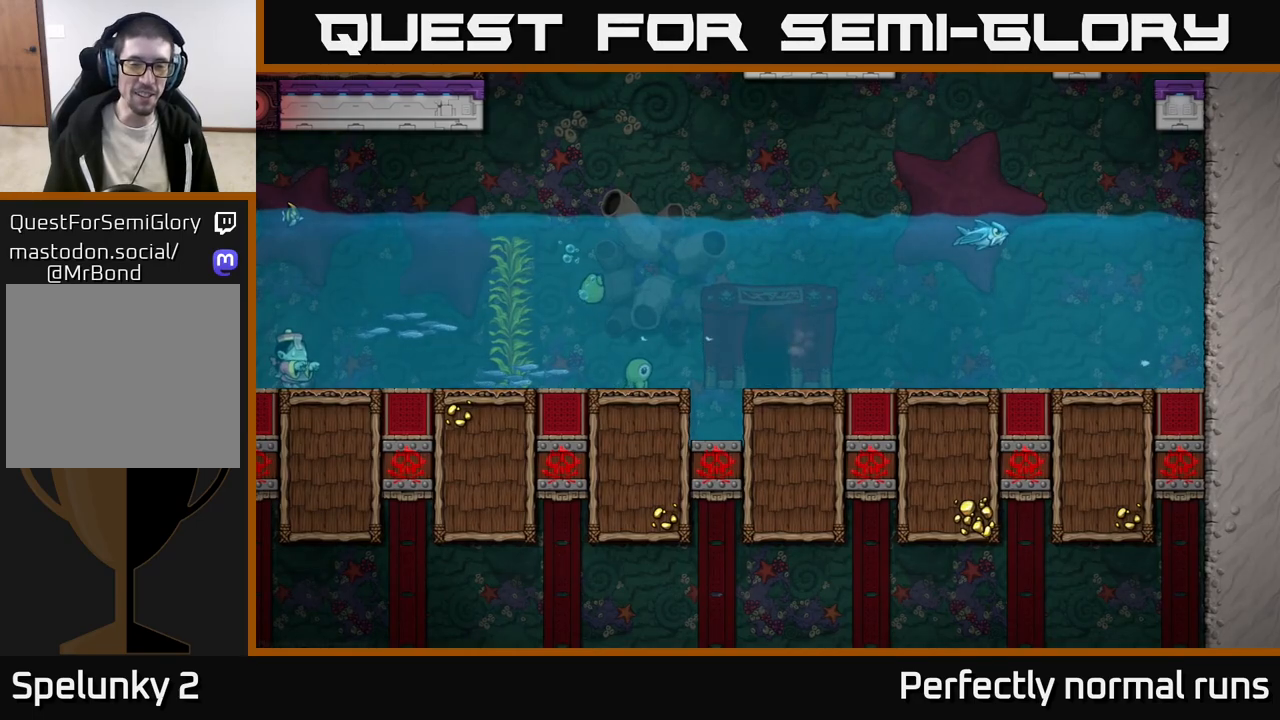
{"buttons": [], "left_stick": "center", "right_stick": "center", "events": []}
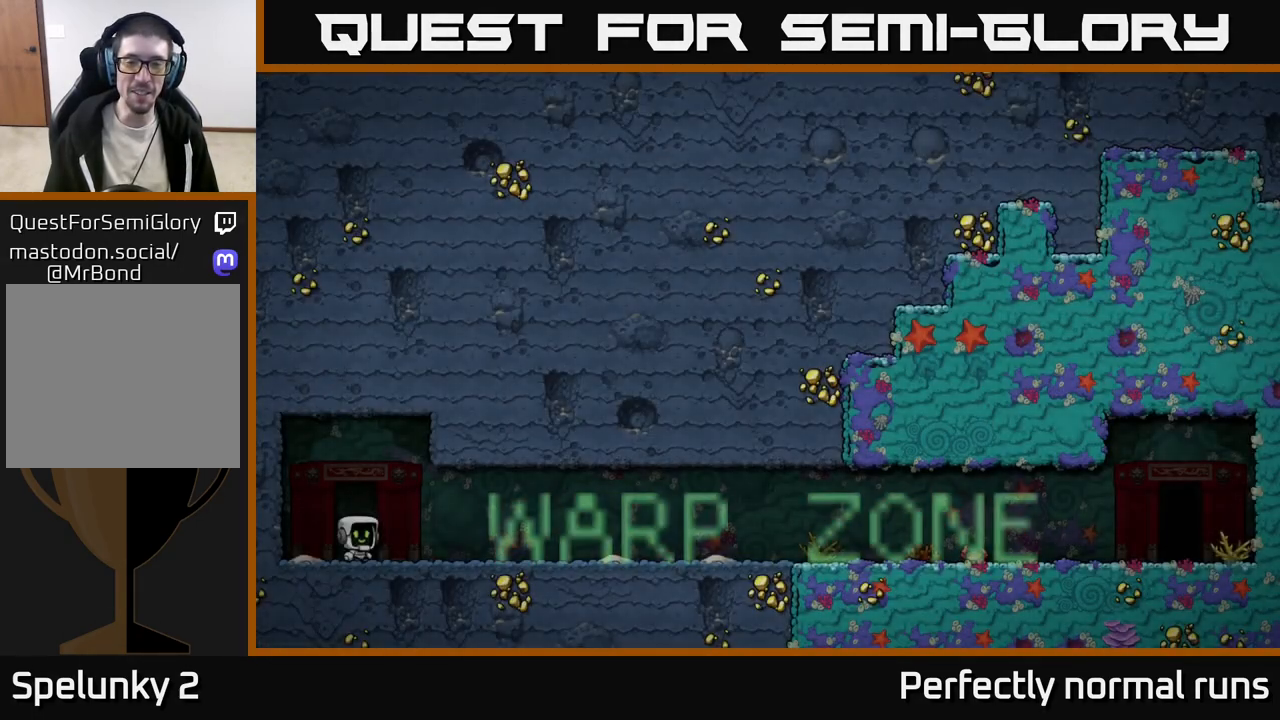
{"buttons": [], "left_stick": "right", "right_stick": "center", "events": [[467, "left_stick", "right"]]}